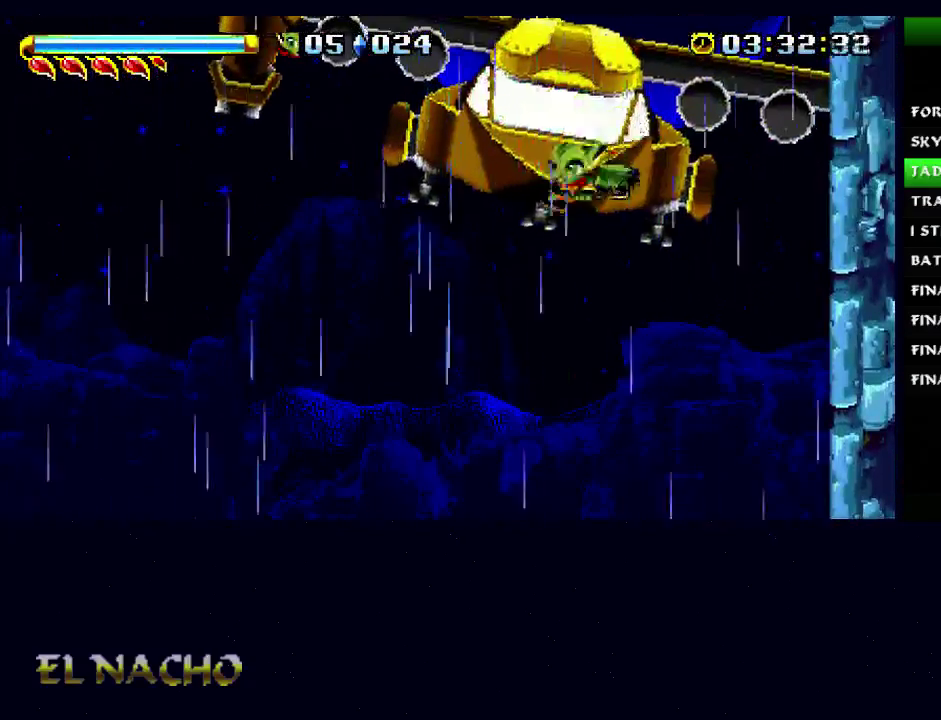
Gameplay with a controller (Xbox layout); each line is a JSON object with the inputs held at the frame after it. "events" lists button and stick changes between this image and that frame as [ms after this image, input, new state], when the widget could be followed in between. Not read: L3 R3.
{"buttons": ["X"], "left_stick": "right", "right_stick": "center", "events": [[67, "X", "down"], [133, "A", "up"], [167, "left_stick", "up-left"], [233, "X", "up"], [267, "left_stick", "up-right"], [367, "A", "down"], [433, "X", "down"], [433, "left_stick", "right"], [500, "A", "up"]]}
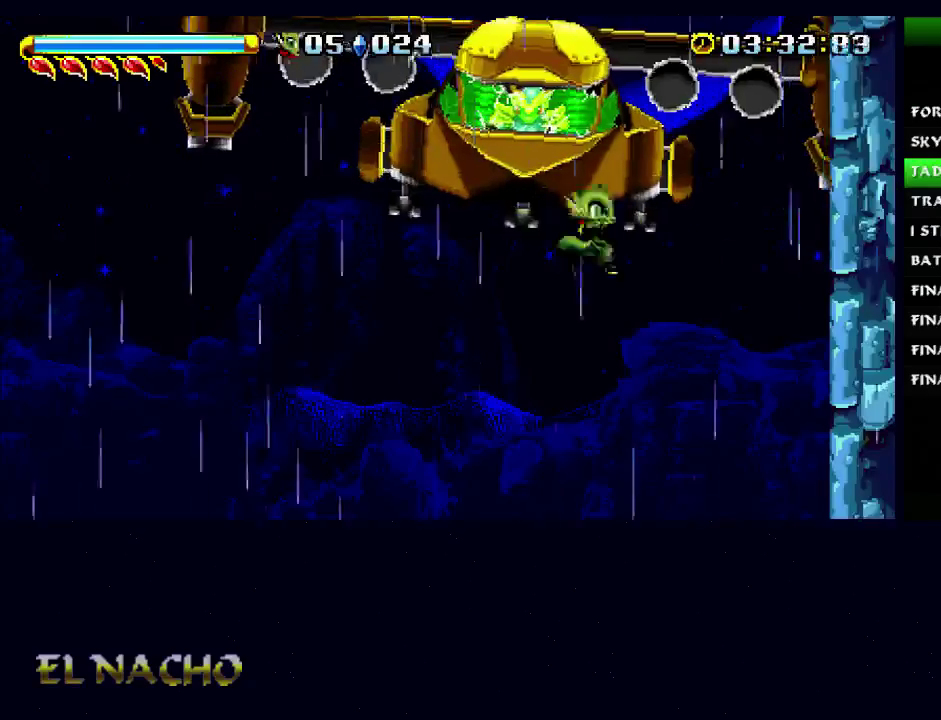
{"buttons": ["A"], "left_stick": "right", "right_stick": "center", "events": [[100, "X", "up"], [333, "A", "down"]]}
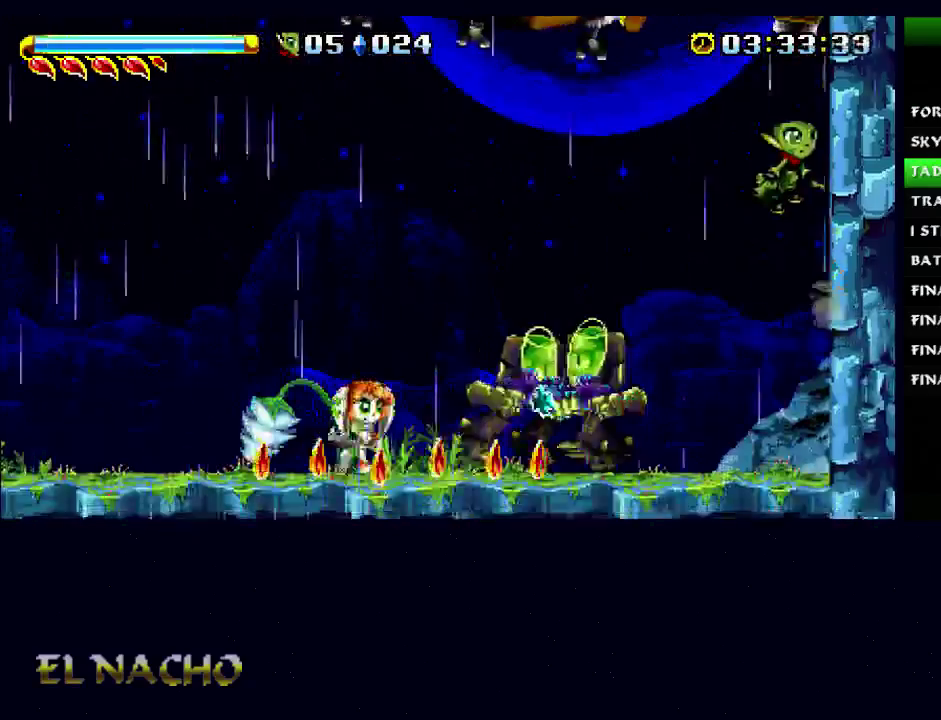
{"buttons": ["X"], "left_stick": "left", "right_stick": "center", "events": [[100, "A", "up"], [200, "A", "down"], [267, "left_stick", "left"], [300, "A", "up"], [400, "A", "down"], [500, "A", "up"], [500, "X", "down"]]}
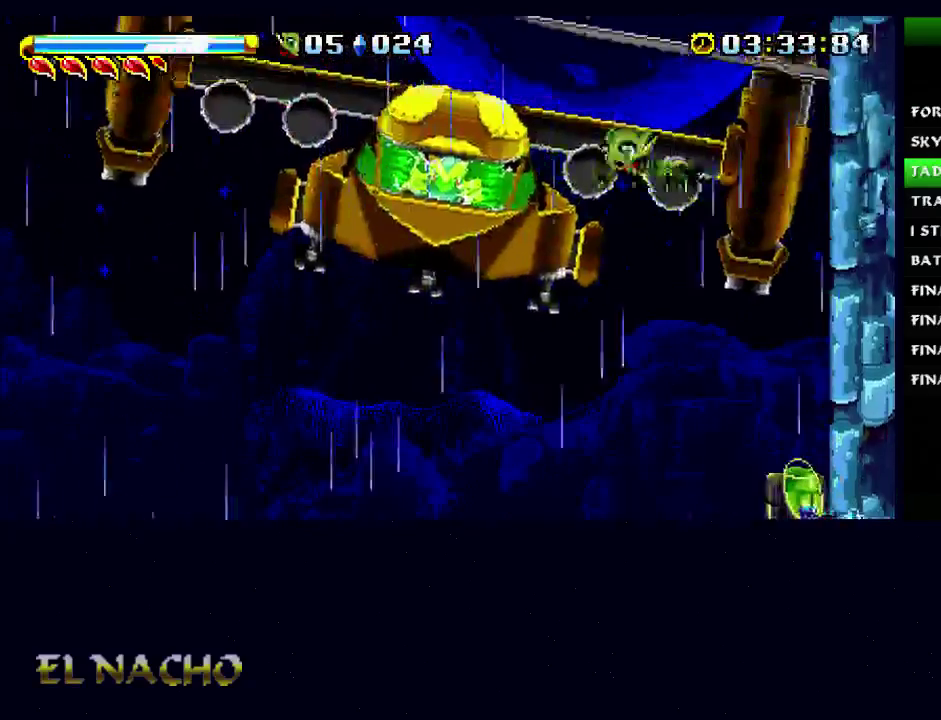
{"buttons": [], "left_stick": "left", "right_stick": "center", "events": [[133, "X", "up"], [267, "A", "down"], [367, "X", "down"], [400, "A", "up"], [500, "X", "up"]]}
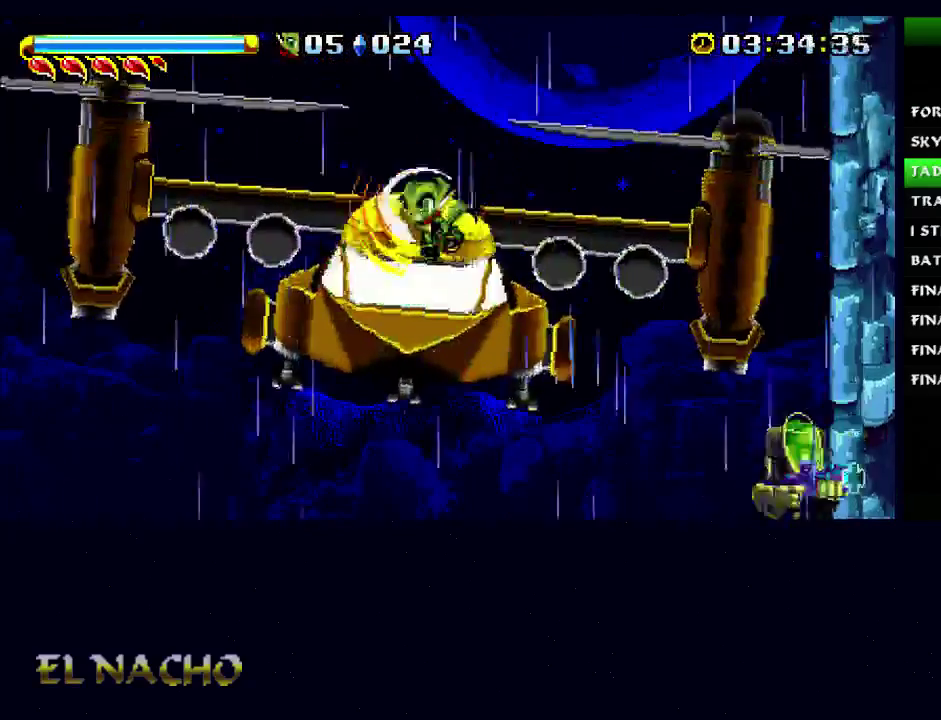
{"buttons": [], "left_stick": "right", "right_stick": "center", "events": [[100, "left_stick", "center"], [167, "A", "down"], [167, "left_stick", "right"], [233, "X", "down"], [267, "A", "up"], [367, "X", "up"]]}
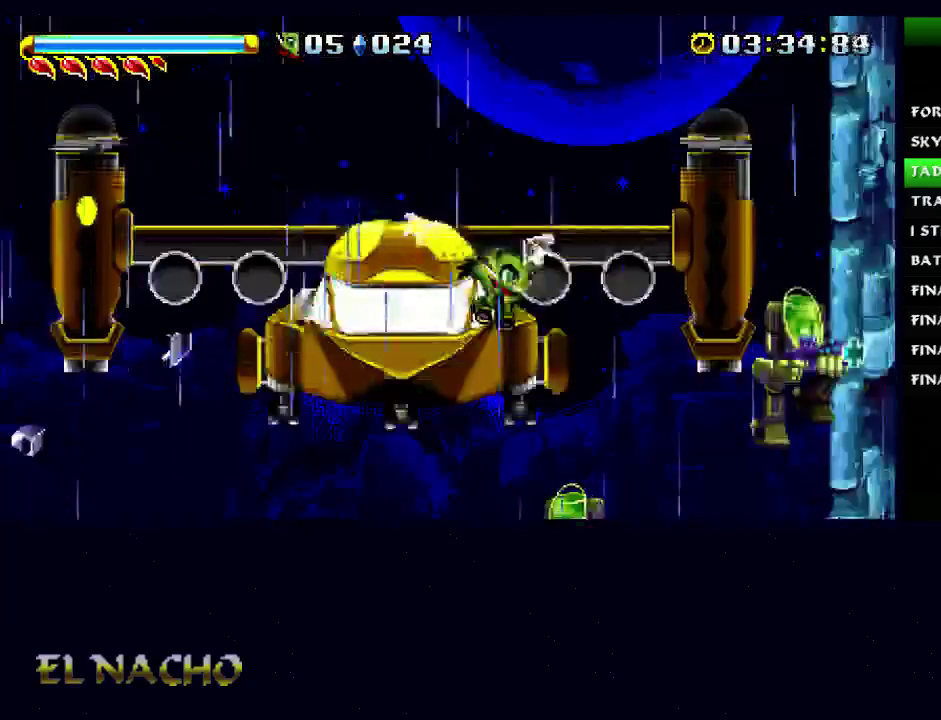
{"buttons": ["A"], "left_stick": "right", "right_stick": "center", "events": [[333, "A", "down"]]}
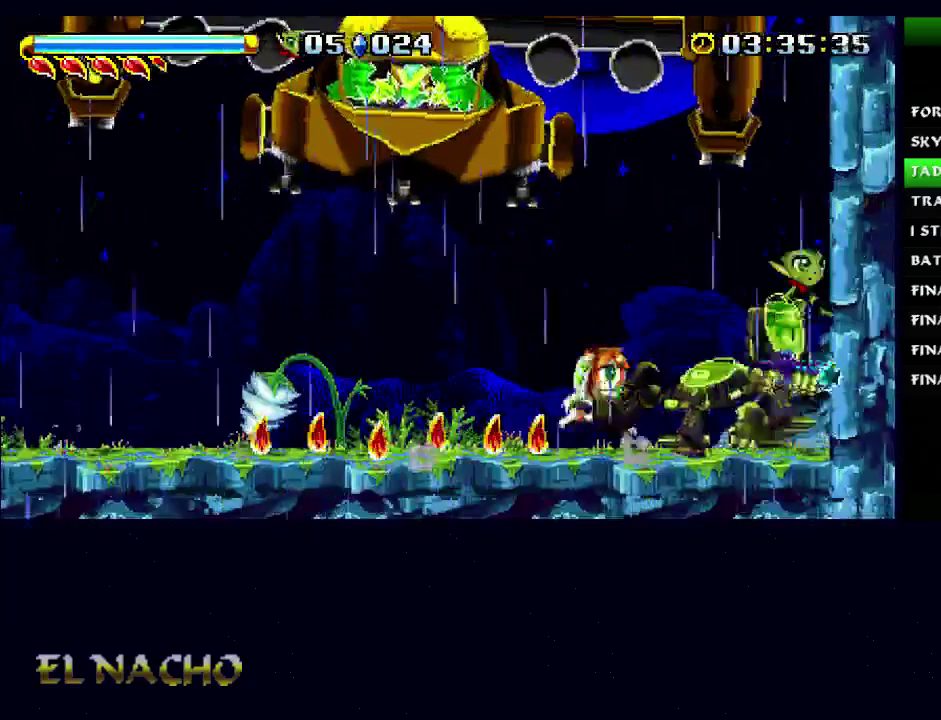
{"buttons": ["A", "X"], "left_stick": "left", "right_stick": "center", "events": [[100, "A", "up"], [200, "A", "down"], [267, "left_stick", "left"], [367, "A", "up"], [467, "A", "down"], [500, "X", "down"]]}
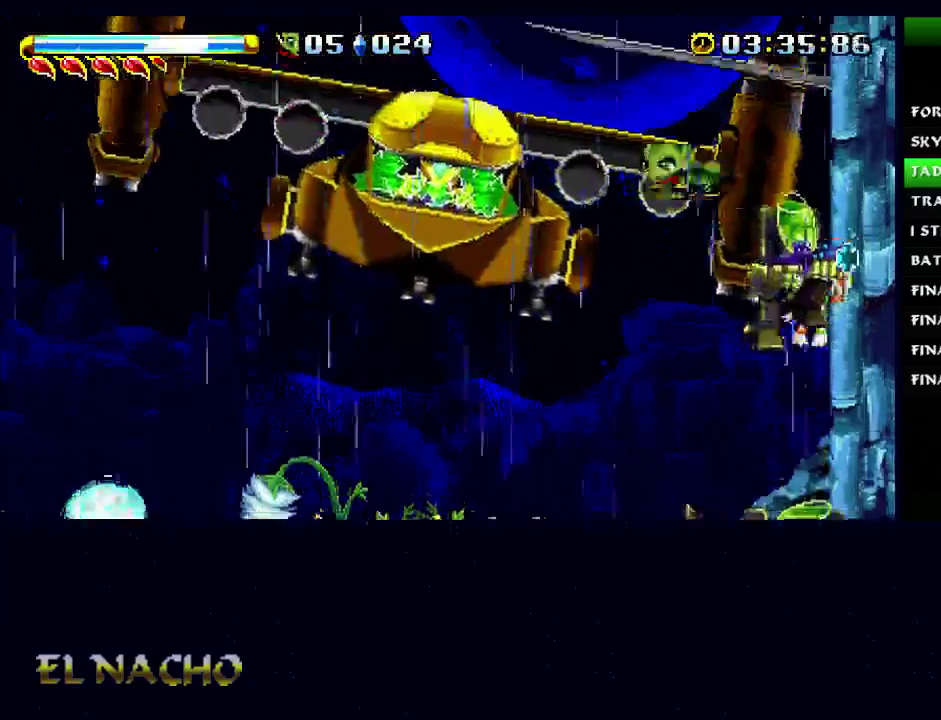
{"buttons": ["B"], "left_stick": "right", "right_stick": "center", "events": [[67, "A", "up"], [133, "X", "up"], [200, "B", "down"], [300, "left_stick", "right"]]}
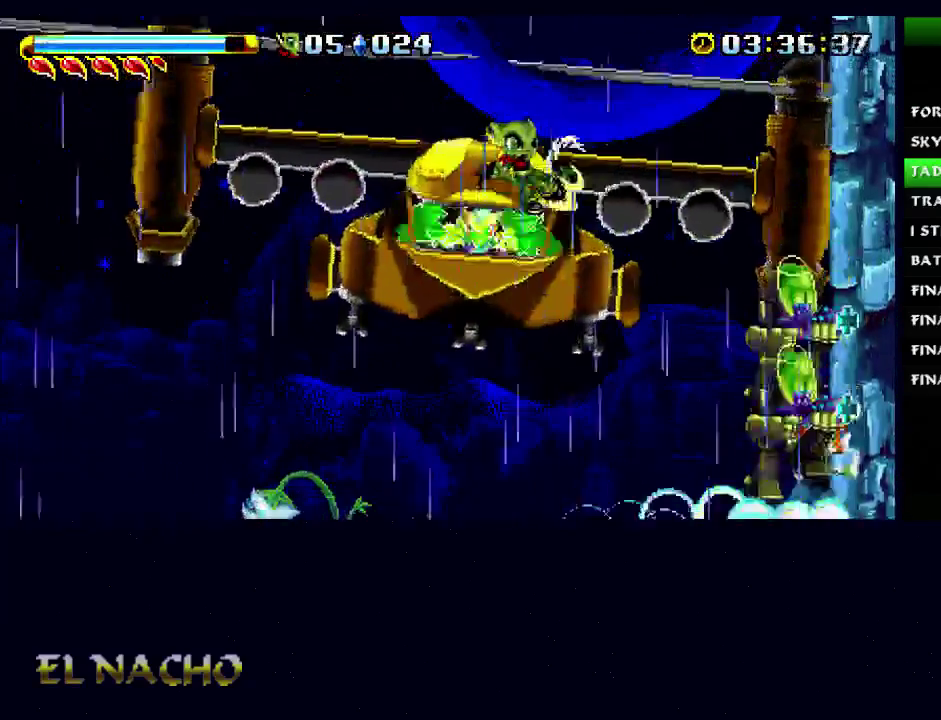
{"buttons": ["B"], "left_stick": "right", "right_stick": "center", "events": [[233, "left_stick", "center"], [333, "left_stick", "left"], [400, "left_stick", "center"], [467, "left_stick", "right"]]}
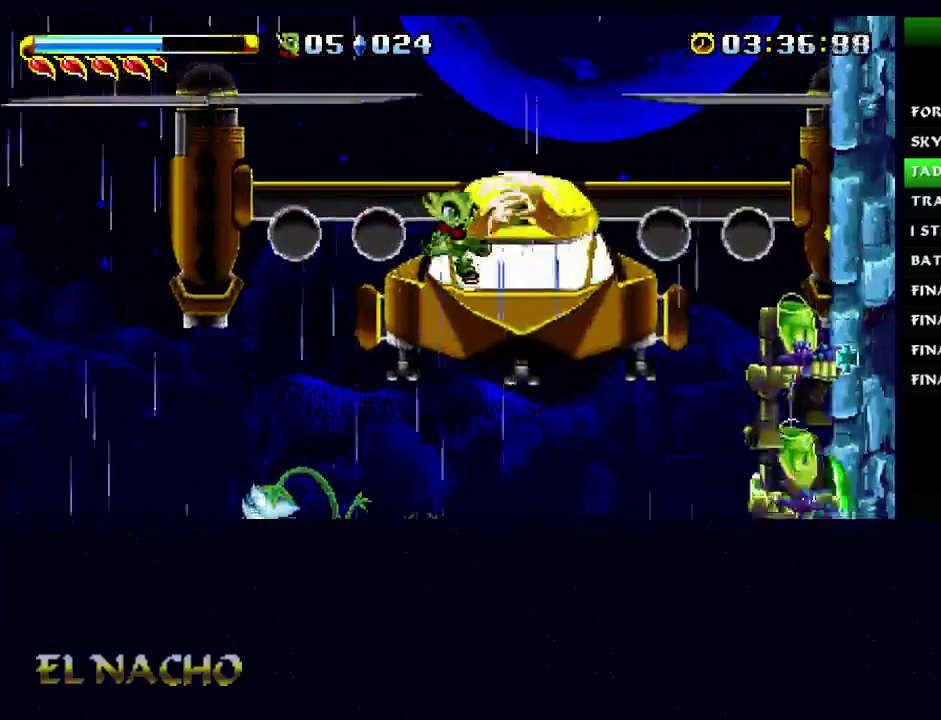
{"buttons": ["B"], "left_stick": "up-right", "right_stick": "center", "events": [[133, "left_stick", "left"], [467, "left_stick", "up-right"]]}
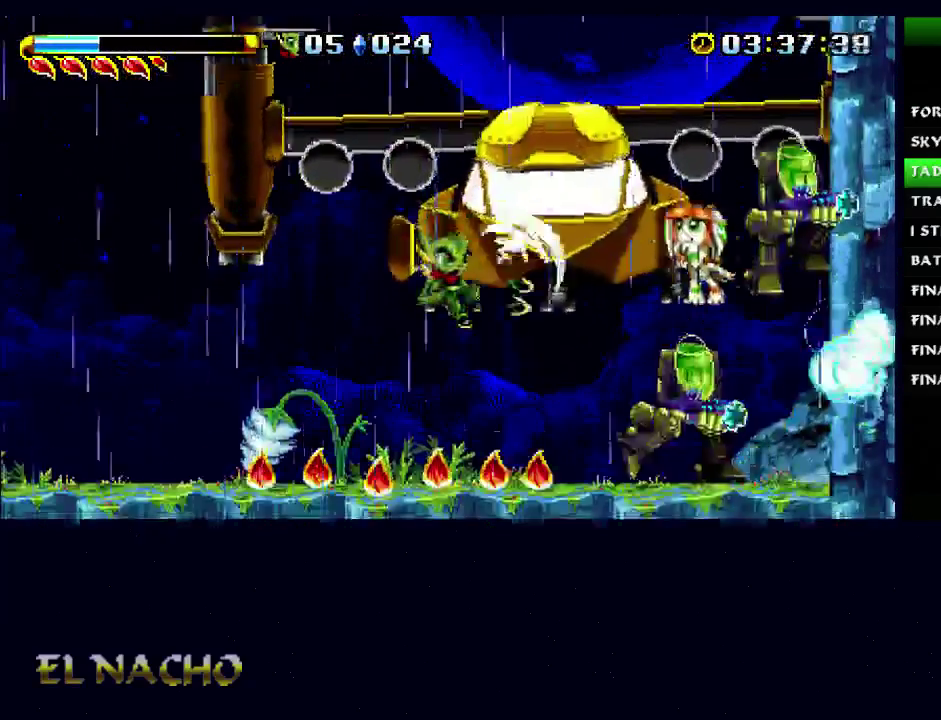
{"buttons": ["A"], "left_stick": "up-right", "right_stick": "center", "events": [[100, "B", "up"], [300, "A", "down"]]}
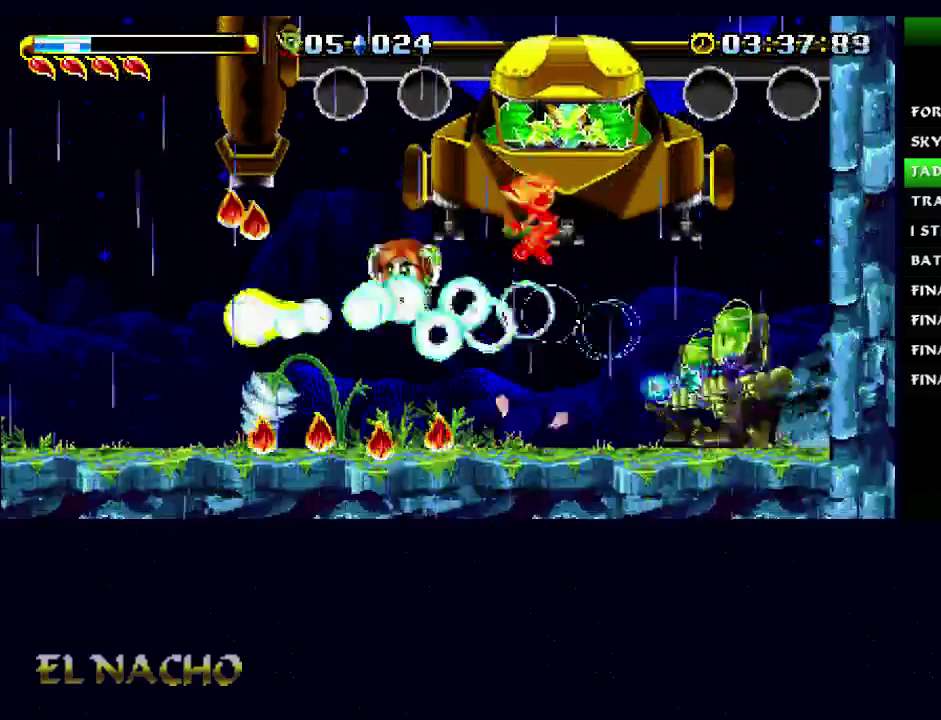
{"buttons": ["A"], "left_stick": "up-right", "right_stick": "center", "events": [[133, "A", "up"], [233, "A", "down"]]}
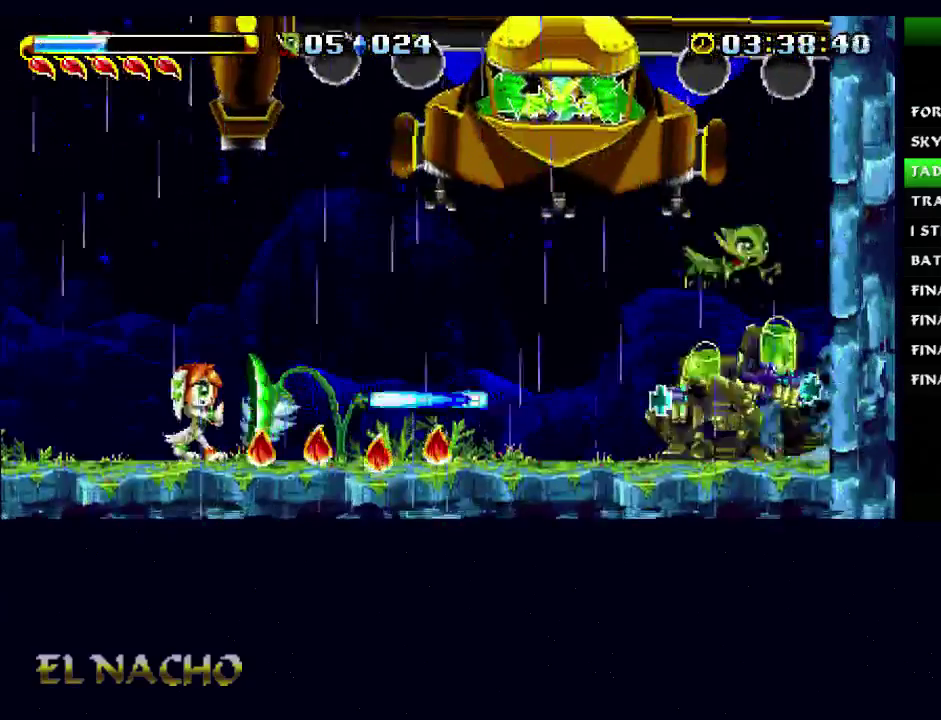
{"buttons": ["A"], "left_stick": "up-right", "right_stick": "center", "events": [[100, "A", "up"], [167, "A", "down"], [400, "A", "up"], [467, "A", "down"]]}
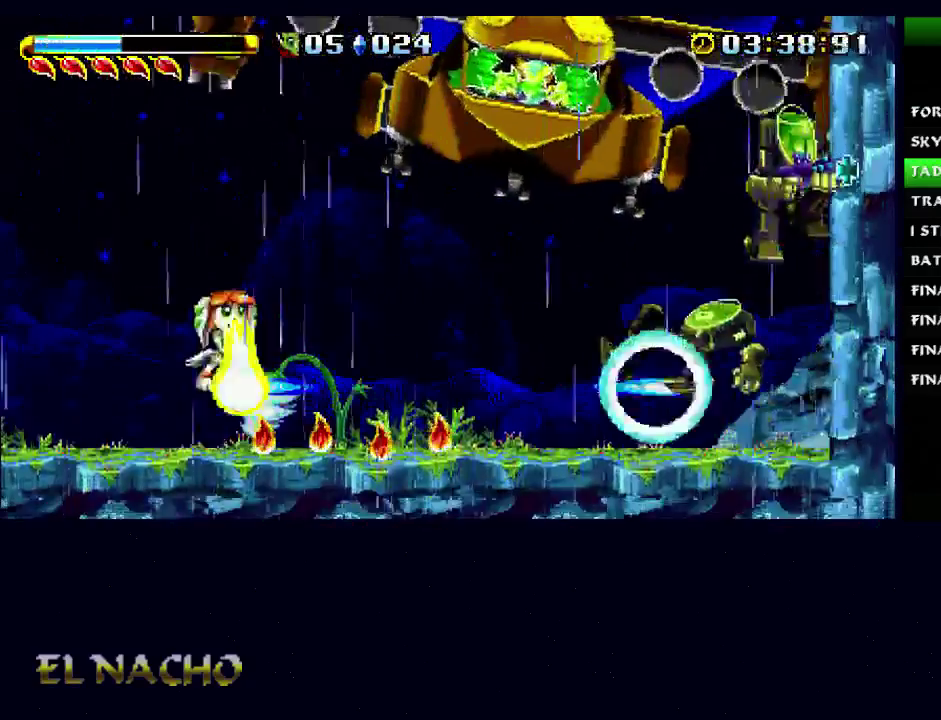
{"buttons": [], "left_stick": "left", "right_stick": "center", "events": [[100, "A", "up"], [100, "left_stick", "left"], [267, "A", "down"], [333, "X", "down"], [400, "A", "up"], [433, "X", "up"]]}
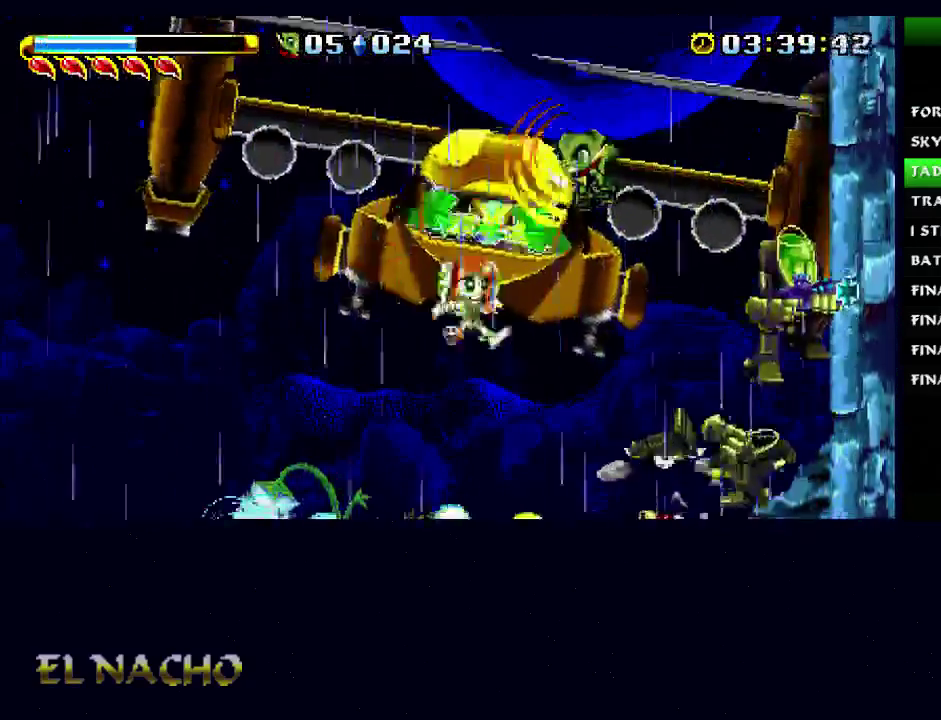
{"buttons": ["B"], "left_stick": "center", "right_stick": "center", "events": [[33, "B", "down"], [200, "left_stick", "center"], [300, "left_stick", "right"], [400, "left_stick", "center"]]}
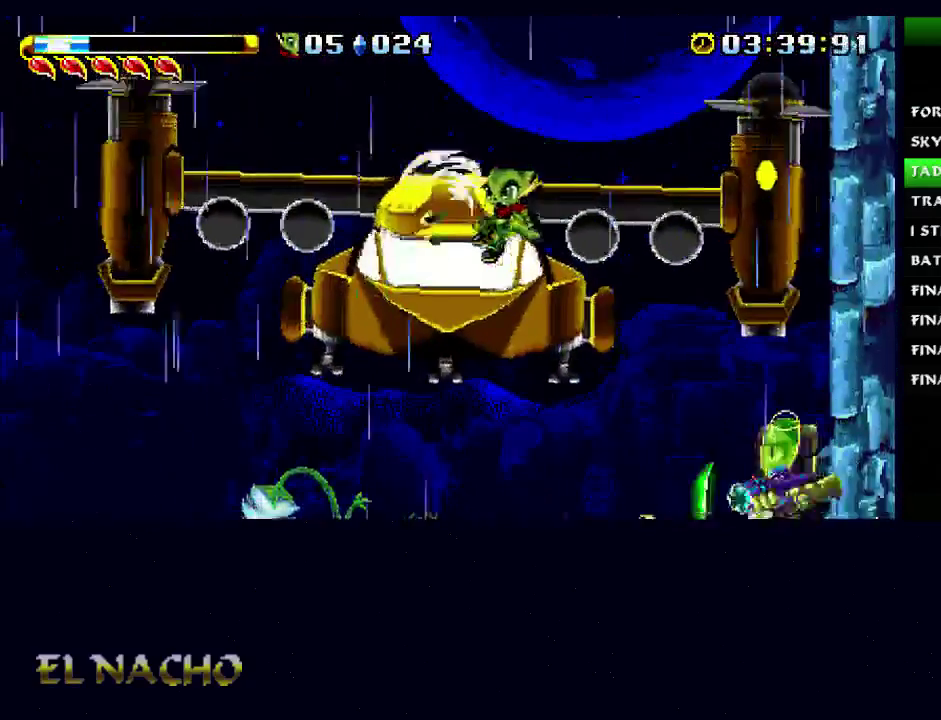
{"buttons": ["B"], "left_stick": "left", "right_stick": "center", "events": [[100, "left_stick", "right"], [233, "left_stick", "center"], [300, "left_stick", "left"]]}
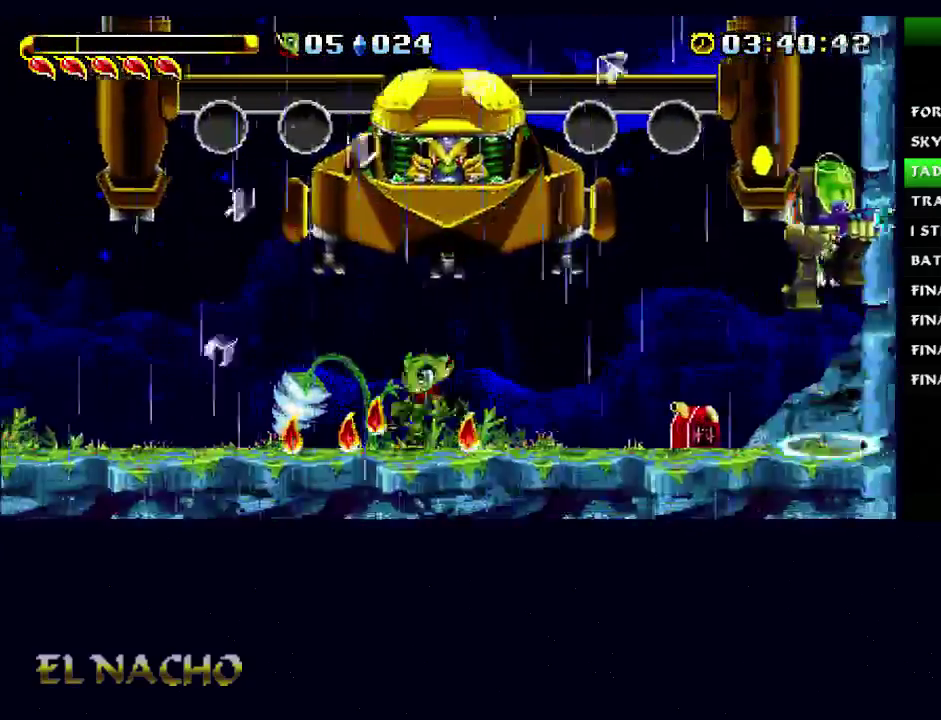
{"buttons": ["X"], "left_stick": "up-right", "right_stick": "center", "events": [[33, "B", "up"], [200, "A", "down"], [300, "A", "up"], [300, "left_stick", "up-right"], [367, "A", "down"], [433, "A", "up"], [433, "X", "down"]]}
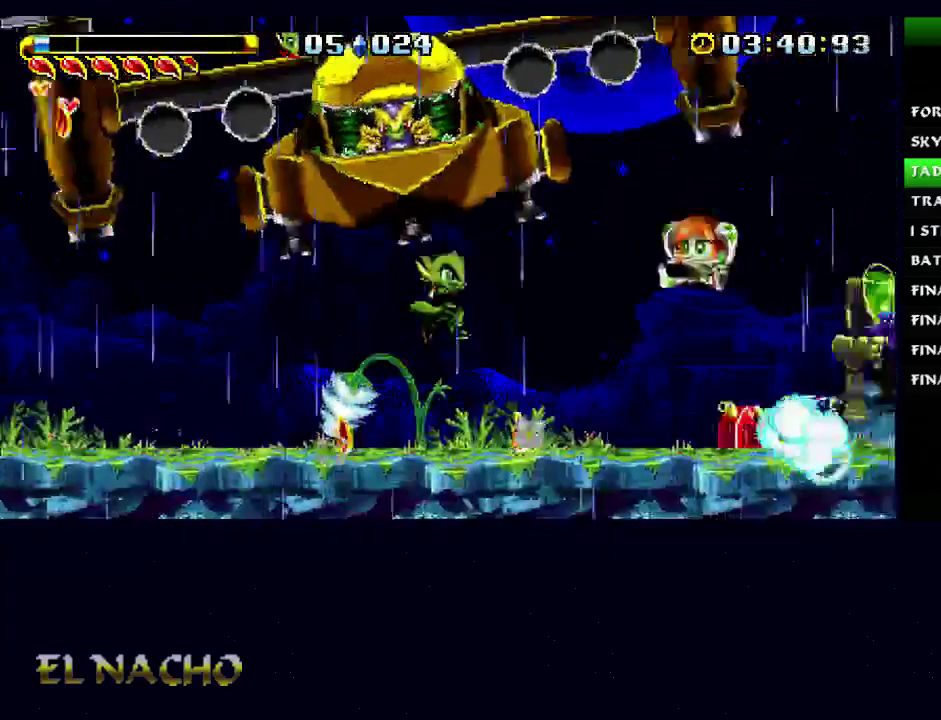
{"buttons": [], "left_stick": "center", "right_stick": "center", "events": [[33, "X", "up"], [267, "left_stick", "right"], [467, "left_stick", "center"]]}